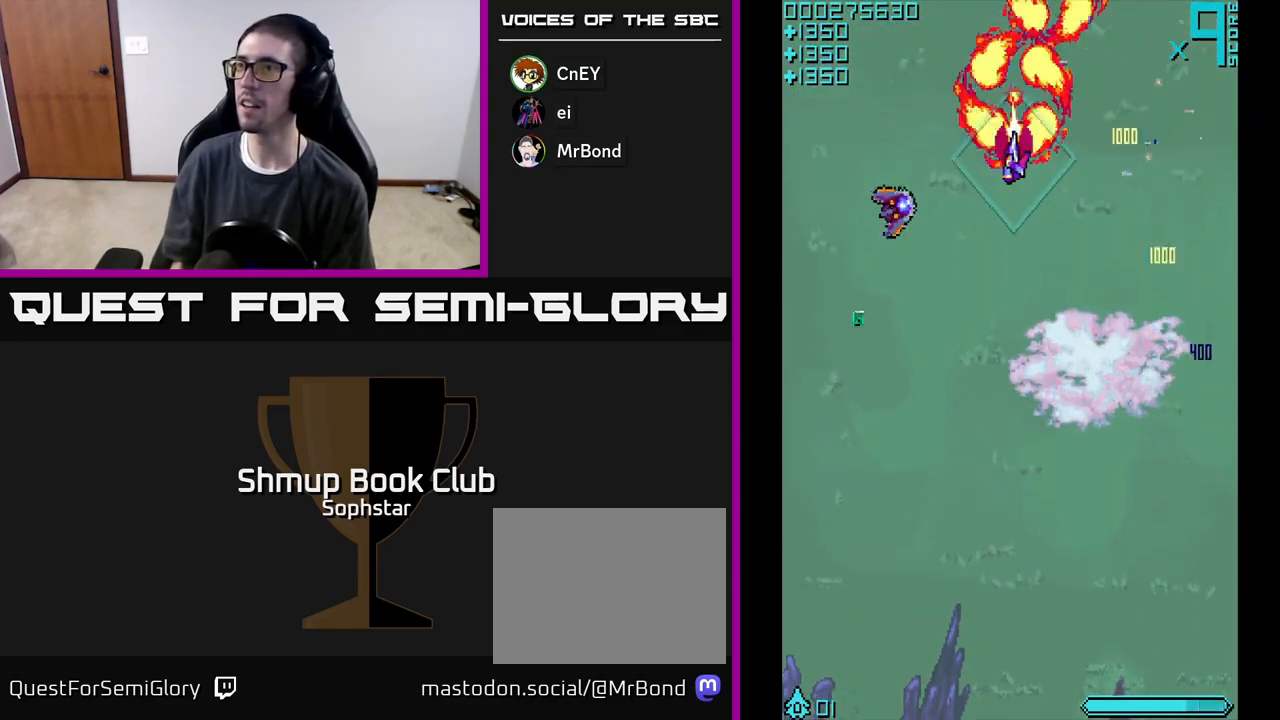
Gameplay with a controller (Xbox layout); each line is a JSON object with the inputs held at the frame after it. "events" lists button and stick changes between this image and that frame as [ms after this image, input, new state], when the widget could be followed in between. Not read: right_stick.
{"buttons": ["A", "DPAD_UP", "DPAD_RIGHT"], "left_stick": "center", "events": [[33, "DPAD_DOWN", "down"], [333, "DPAD_DOWN", "up"], [400, "DPAD_UP", "down"], [433, "DPAD_LEFT", "up"], [483, "DPAD_RIGHT", "down"]]}
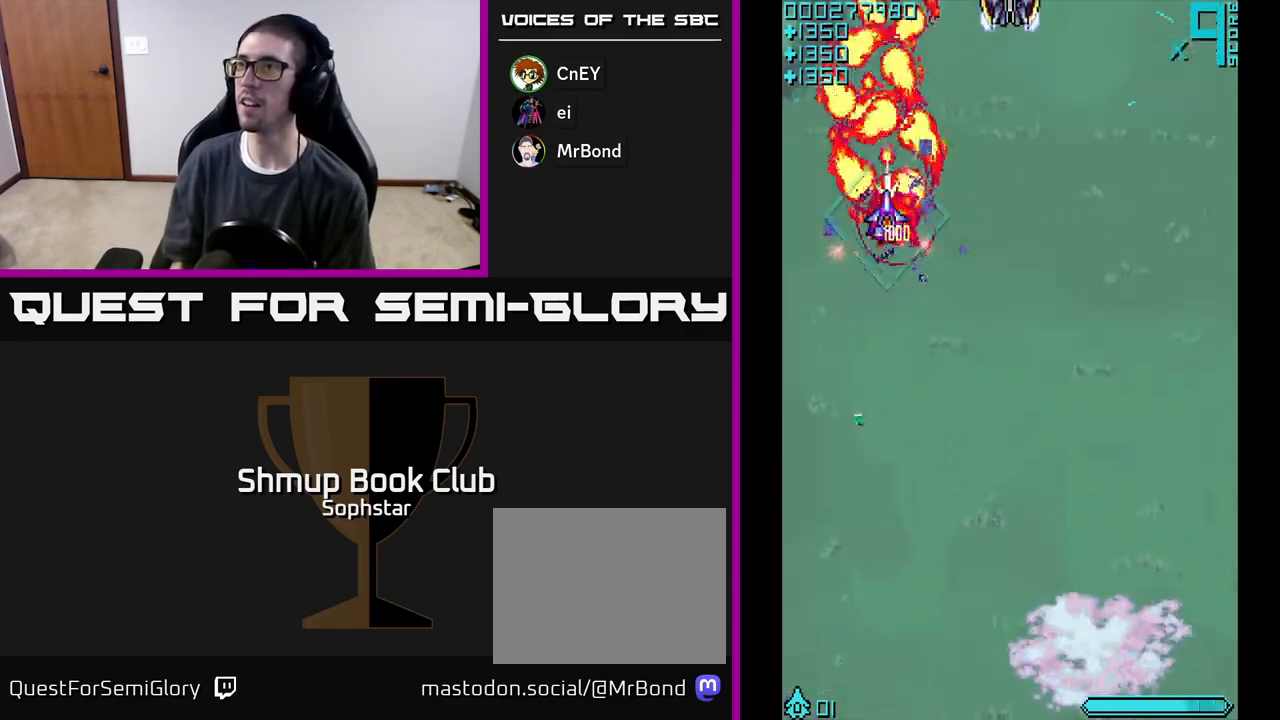
{"buttons": ["A", "DPAD_DOWN", "DPAD_RIGHT"], "left_stick": "center", "events": [[200, "DPAD_UP", "up"], [300, "DPAD_UP", "down"], [317, "DPAD_RIGHT", "up"], [367, "DPAD_UP", "up"], [400, "DPAD_DOWN", "down"], [467, "DPAD_RIGHT", "down"]]}
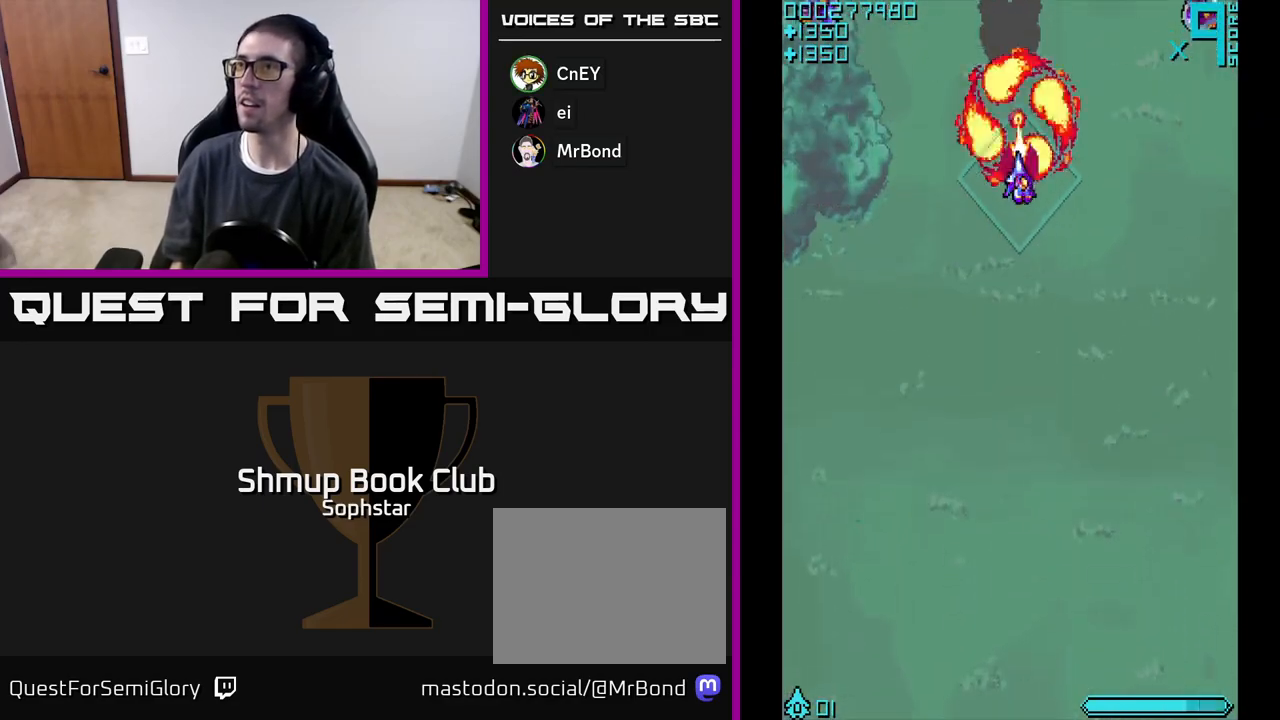
{"buttons": ["A"], "left_stick": "center", "events": [[50, "DPAD_DOWN", "up"], [117, "DPAD_RIGHT", "up"]]}
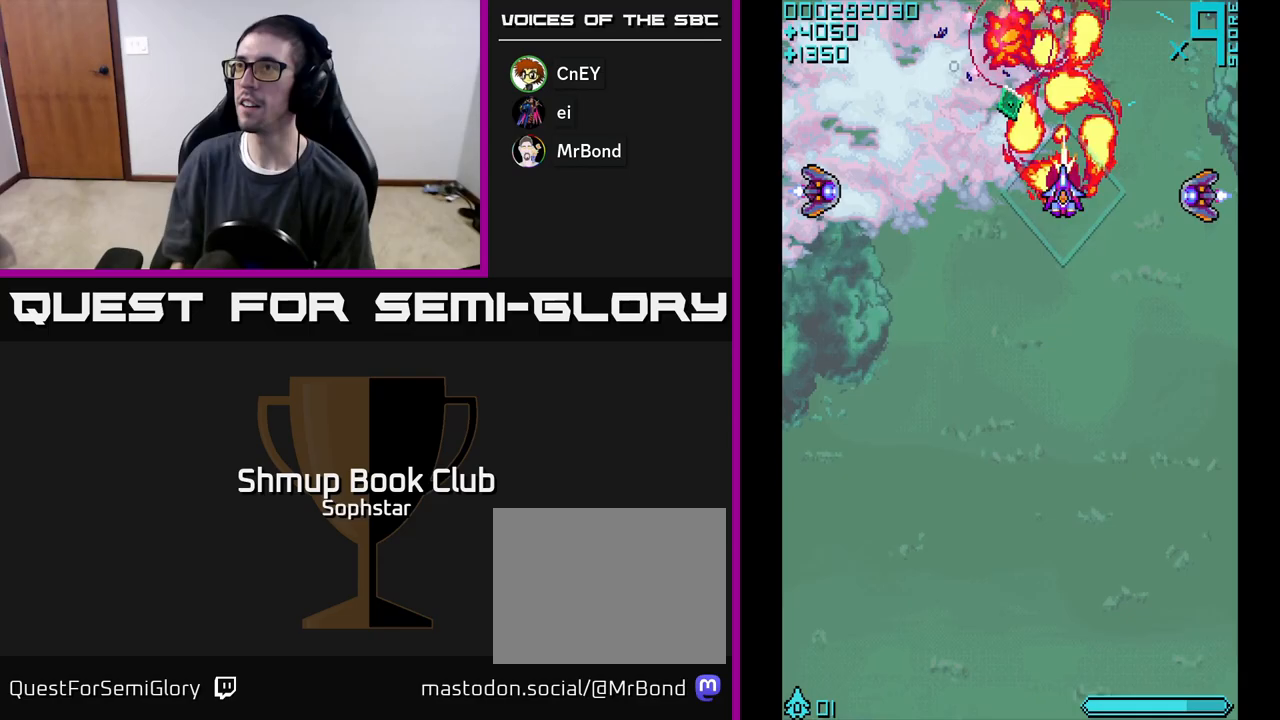
{"buttons": ["A", "DPAD_UP", "DPAD_LEFT"], "left_stick": "center", "events": [[17, "DPAD_DOWN", "down"], [33, "DPAD_RIGHT", "down"], [317, "DPAD_DOWN", "up"], [383, "DPAD_RIGHT", "up"], [383, "DPAD_UP", "down"], [467, "DPAD_LEFT", "down"]]}
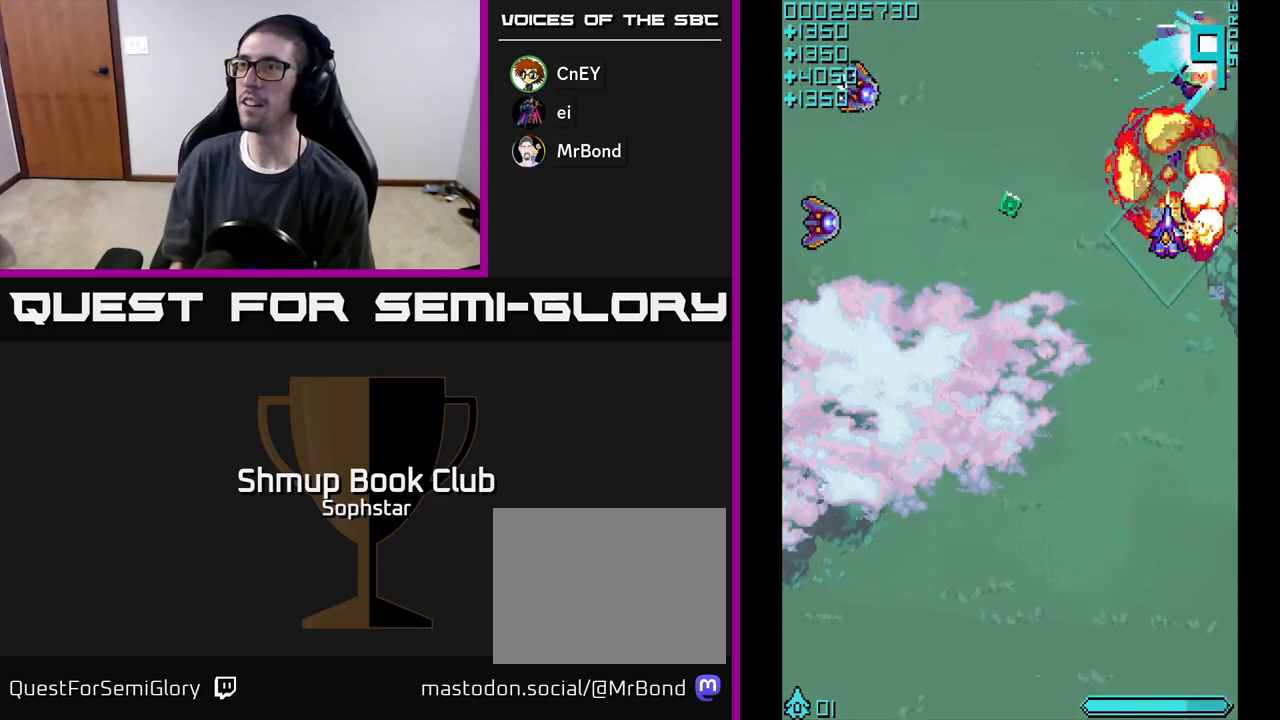
{"buttons": ["A", "DPAD_LEFT"], "left_stick": "center", "events": [[33, "DPAD_UP", "up"], [183, "DPAD_DOWN", "down"], [400, "DPAD_DOWN", "up"]]}
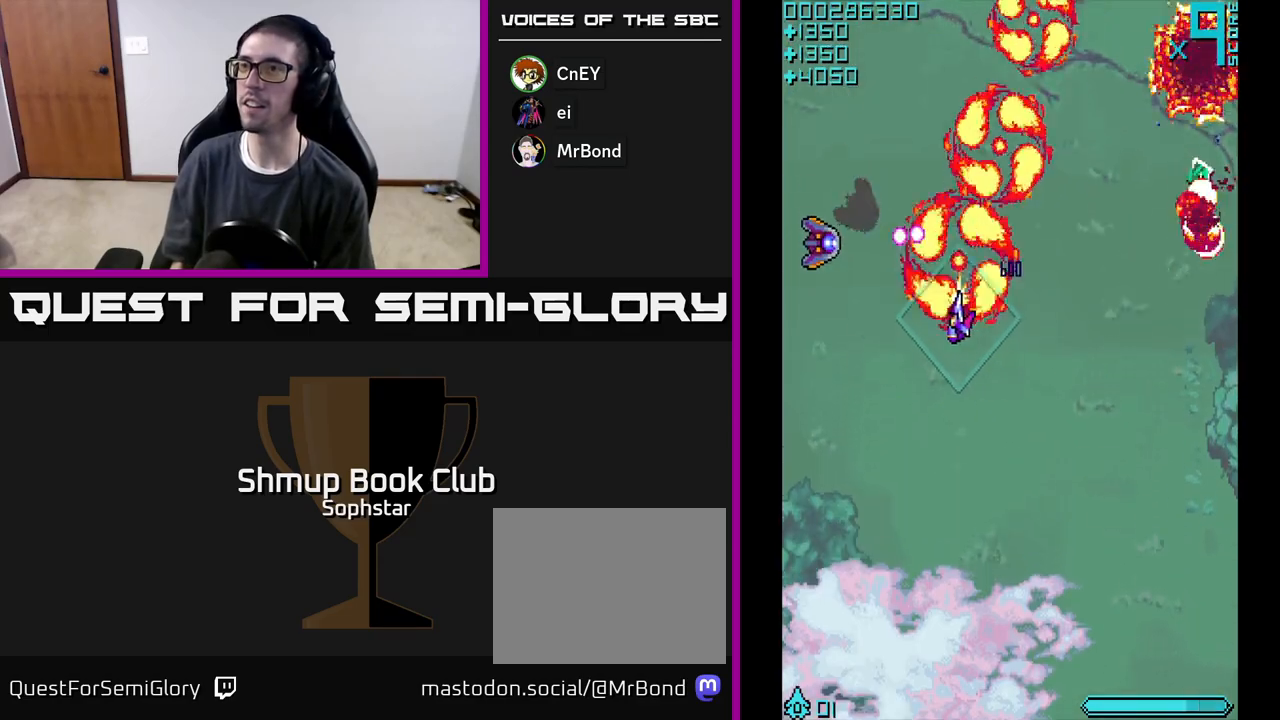
{"buttons": ["A", "DPAD_RIGHT"], "left_stick": "center", "events": [[267, "DPAD_UP", "down"], [300, "DPAD_LEFT", "up"], [383, "DPAD_RIGHT", "down"], [467, "DPAD_UP", "up"]]}
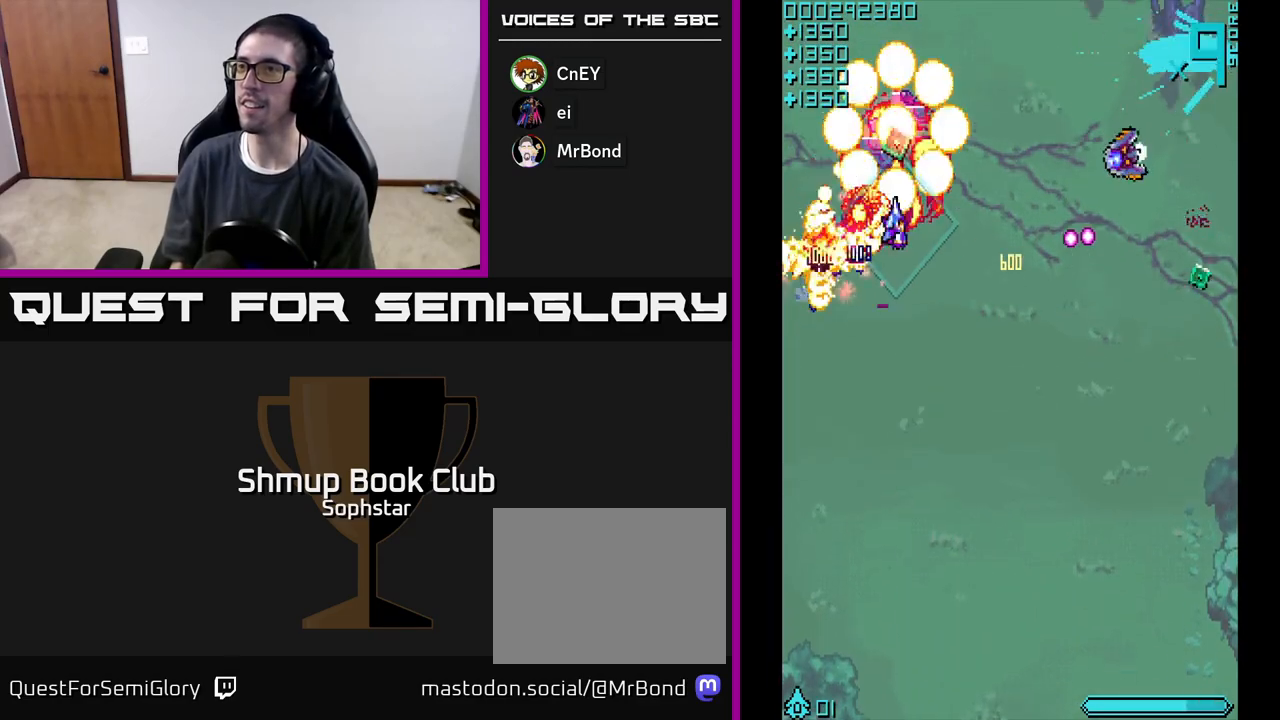
{"buttons": ["A", "DPAD_DOWN", "DPAD_RIGHT"], "left_stick": "center", "events": [[50, "DPAD_DOWN", "down"], [233, "DPAD_DOWN", "up"], [433, "DPAD_DOWN", "down"]]}
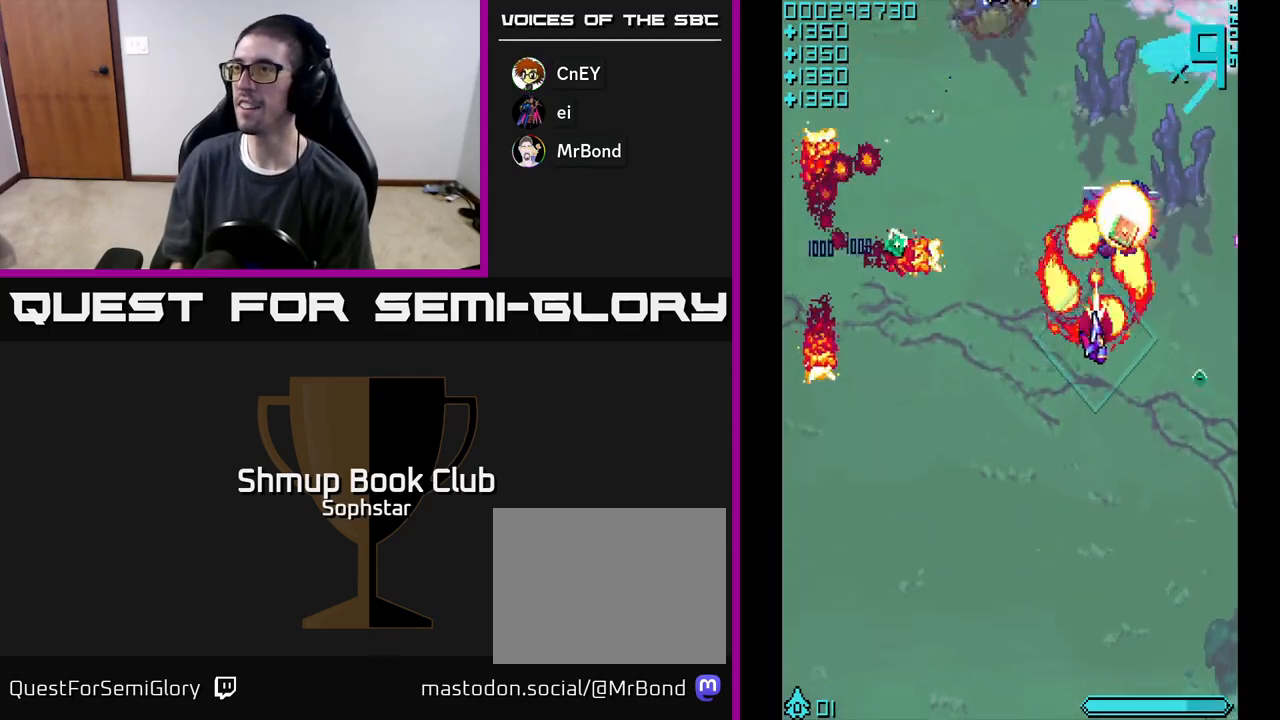
{"buttons": ["A", "DPAD_LEFT"], "left_stick": "center", "events": [[100, "DPAD_DOWN", "up"], [200, "DPAD_RIGHT", "up"], [200, "DPAD_UP", "down"], [250, "DPAD_LEFT", "down"], [383, "DPAD_UP", "up"]]}
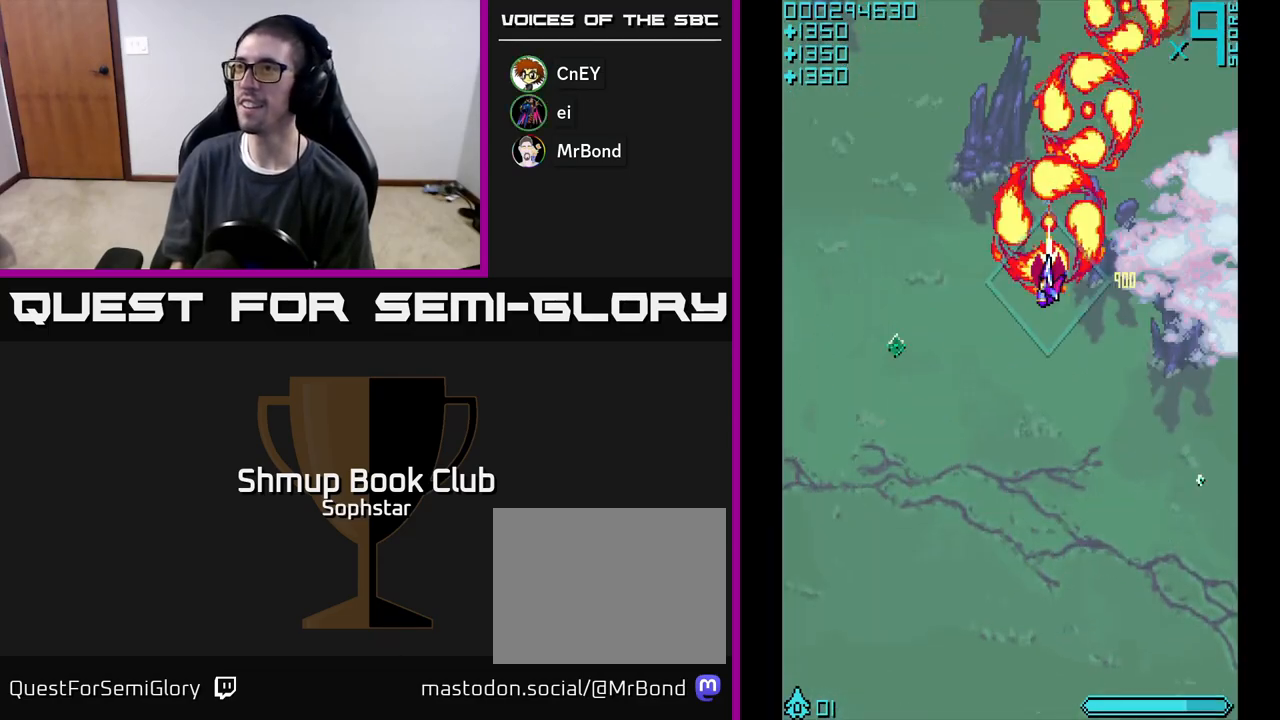
{"buttons": ["A", "DPAD_UP", "DPAD_RIGHT"], "left_stick": "center", "events": [[67, "DPAD_DOWN", "down"], [417, "DPAD_LEFT", "up"], [433, "DPAD_DOWN", "up"], [450, "DPAD_RIGHT", "down"], [467, "DPAD_UP", "down"]]}
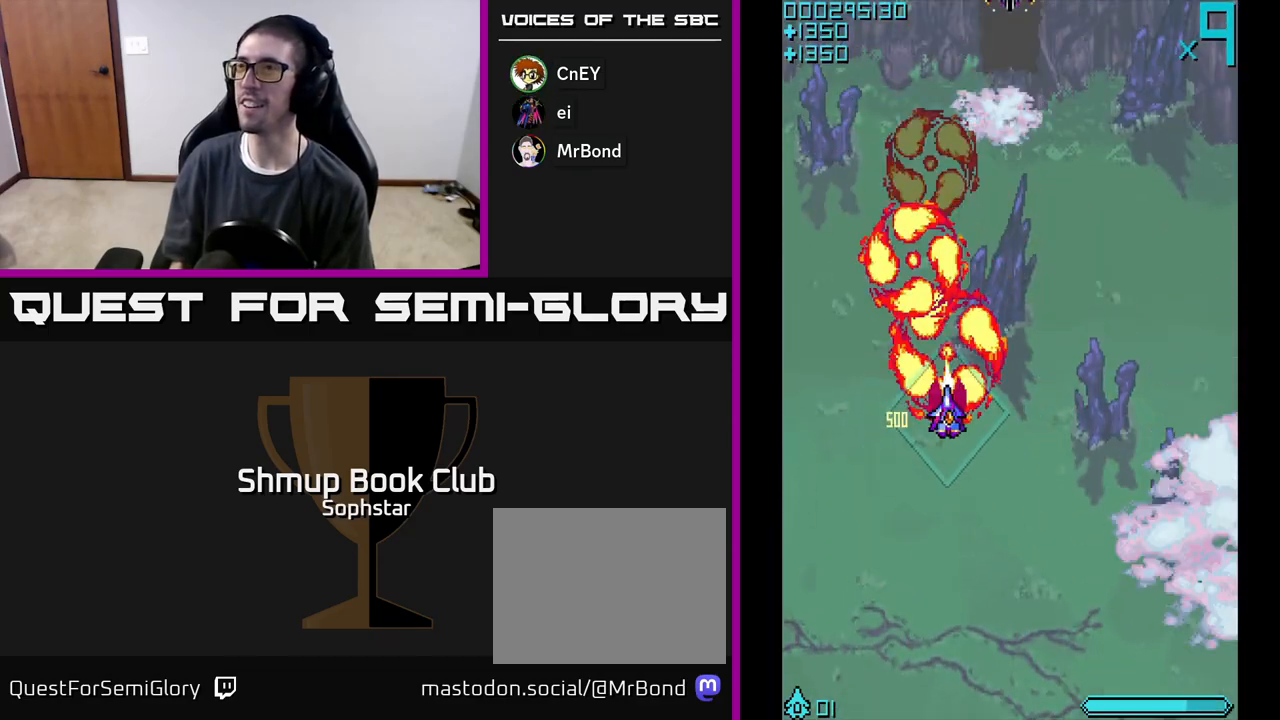
{"buttons": ["A", "DPAD_UP", "DPAD_RIGHT"], "left_stick": "center", "events": [[200, "DPAD_RIGHT", "up"], [400, "DPAD_RIGHT", "down"]]}
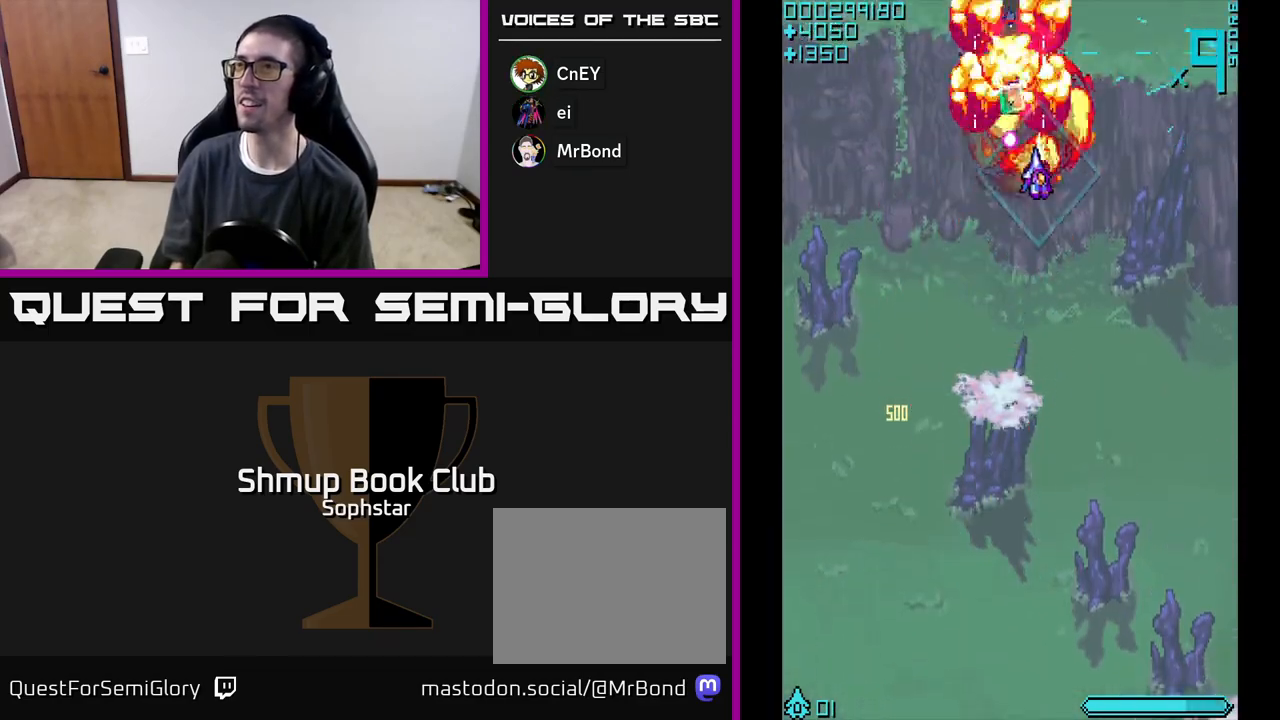
{"buttons": ["A"], "left_stick": "center", "events": [[17, "DPAD_RIGHT", "up"], [83, "DPAD_UP", "up"]]}
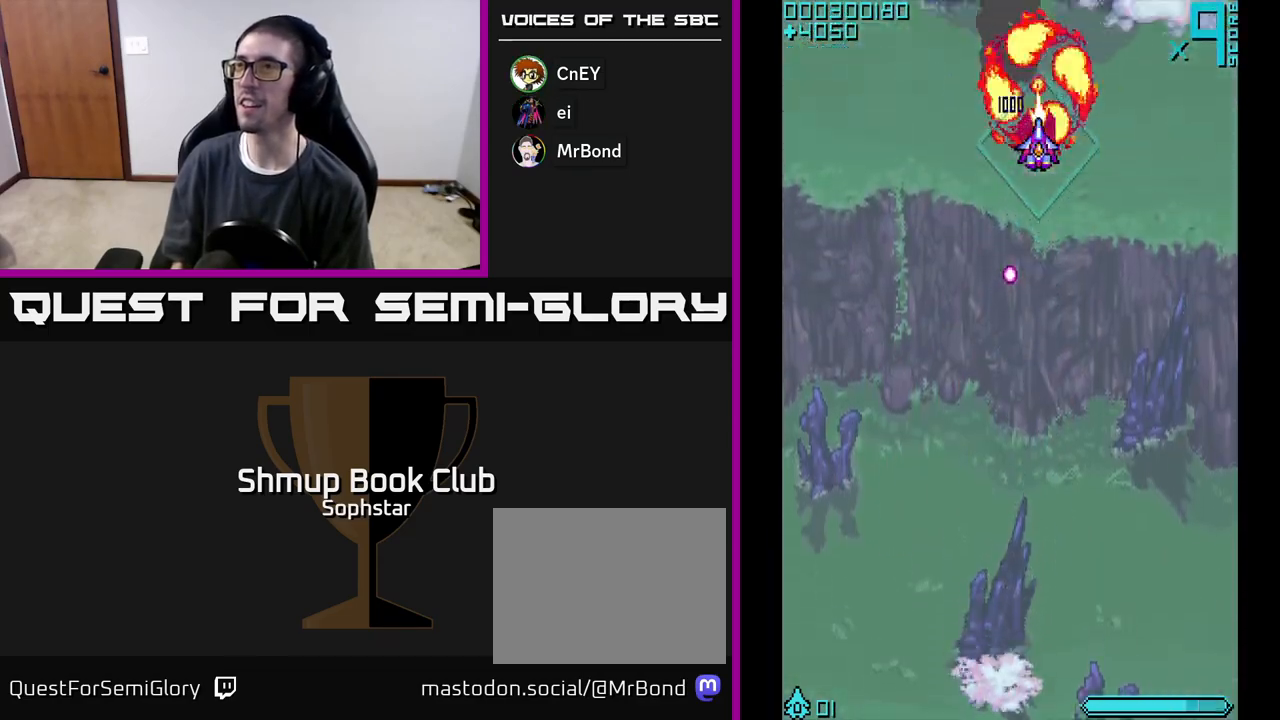
{"buttons": ["A"], "left_stick": "center", "events": []}
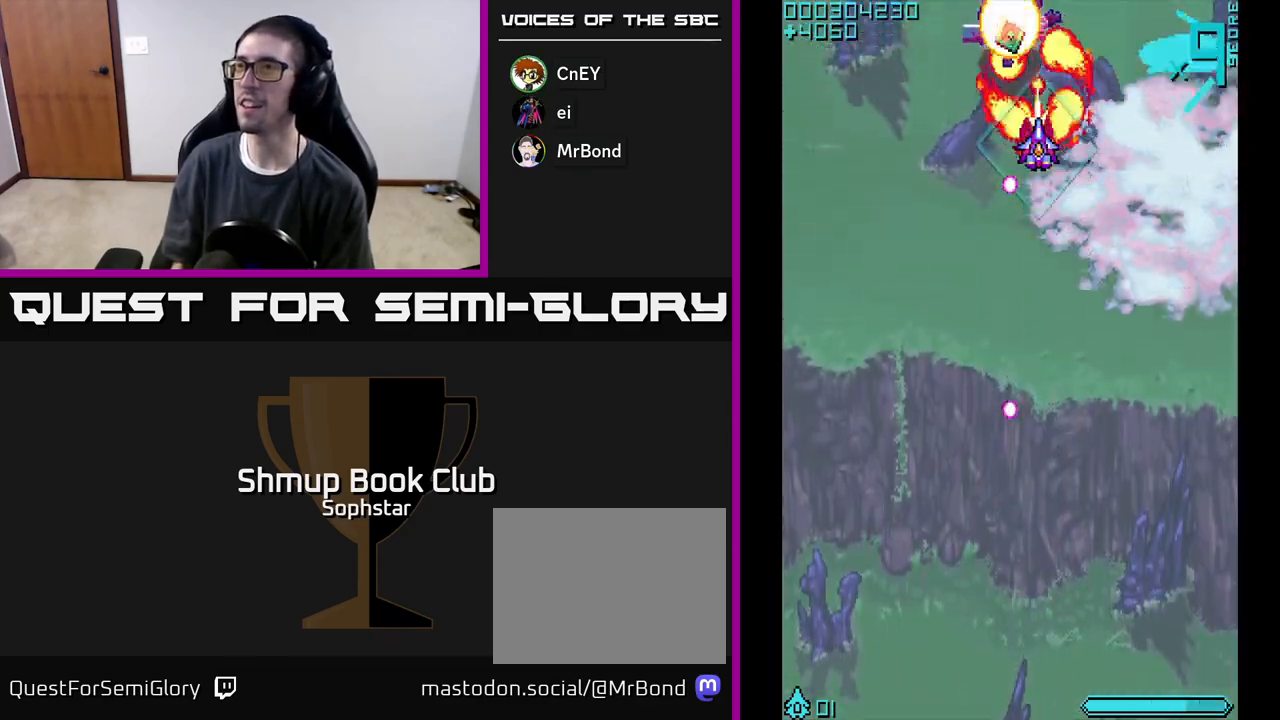
{"buttons": ["A"], "left_stick": "center", "events": []}
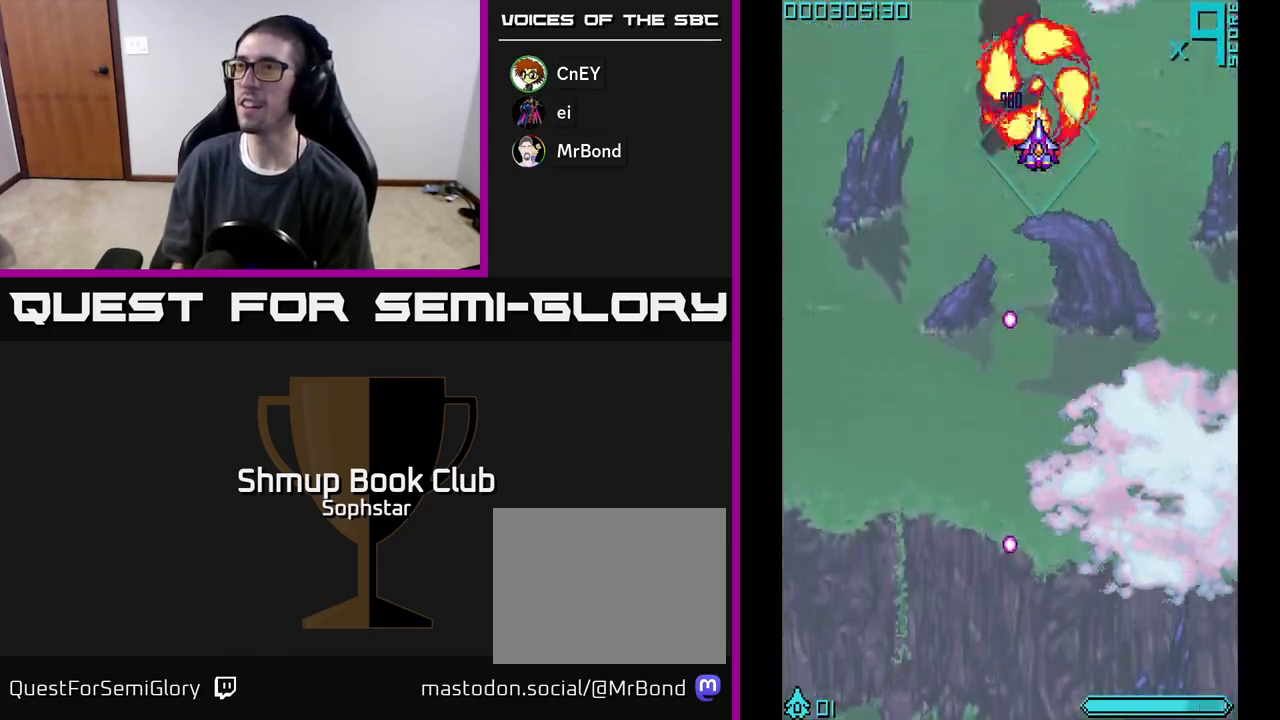
{"buttons": ["A"], "left_stick": "center", "events": [[150, "DPAD_LEFT", "down"], [200, "DPAD_LEFT", "up"]]}
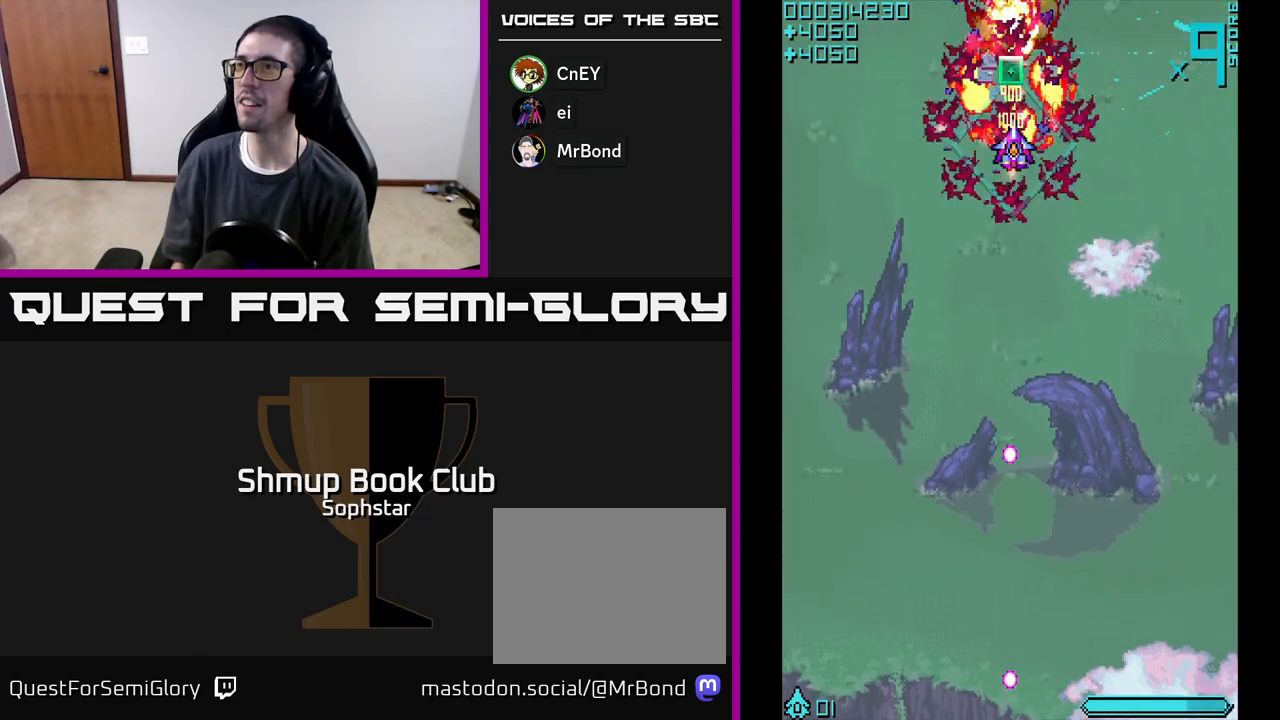
{"buttons": ["A", "DPAD_UP", "DPAD_LEFT"], "left_stick": "center", "events": [[217, "DPAD_RIGHT", "down"], [250, "DPAD_DOWN", "down"], [333, "DPAD_DOWN", "up"], [333, "DPAD_RIGHT", "up"], [383, "DPAD_LEFT", "down"], [383, "DPAD_UP", "down"]]}
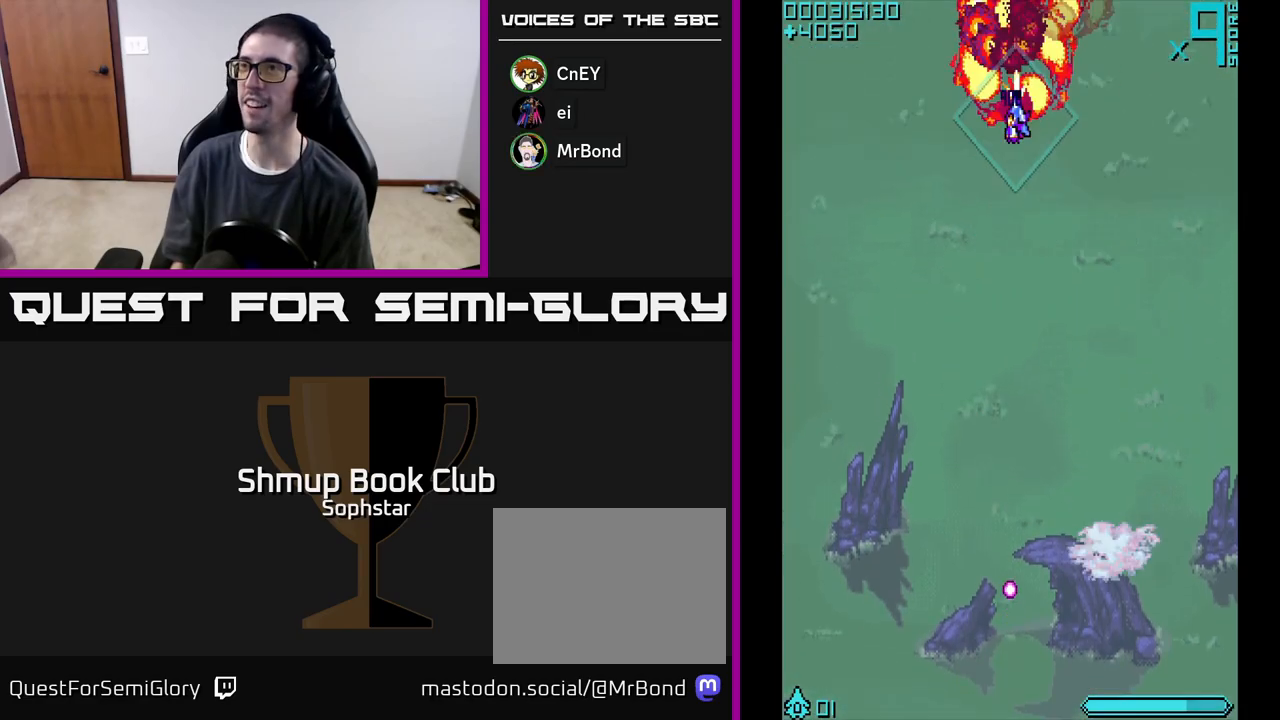
{"buttons": ["A", "DPAD_DOWN"], "left_stick": "center", "events": [[50, "DPAD_LEFT", "up"], [117, "DPAD_UP", "up"], [167, "DPAD_DOWN", "down"]]}
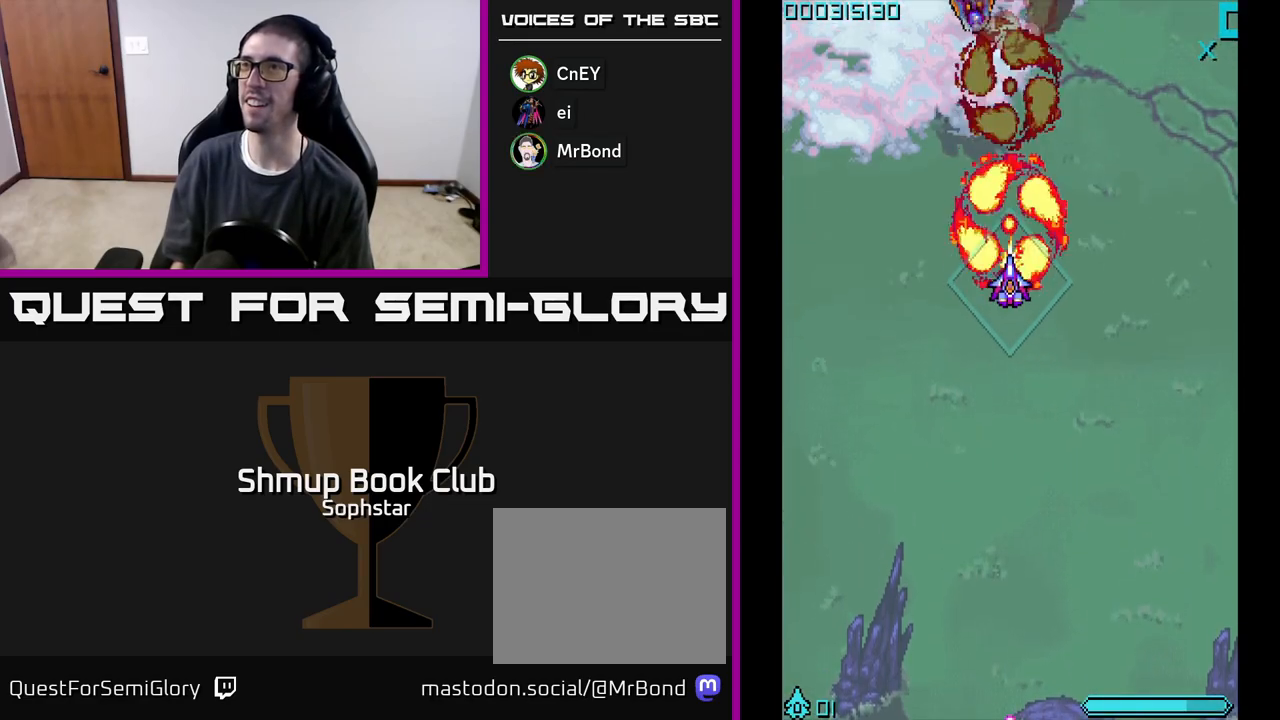
{"buttons": ["A", "DPAD_UP"], "left_stick": "center", "events": [[117, "DPAD_LEFT", "down"], [150, "DPAD_DOWN", "up"], [317, "DPAD_DOWN", "down"], [333, "DPAD_LEFT", "up"], [450, "DPAD_RIGHT", "down"], [483, "DPAD_DOWN", "up"], [500, "DPAD_RIGHT", "up"], [500, "DPAD_UP", "down"]]}
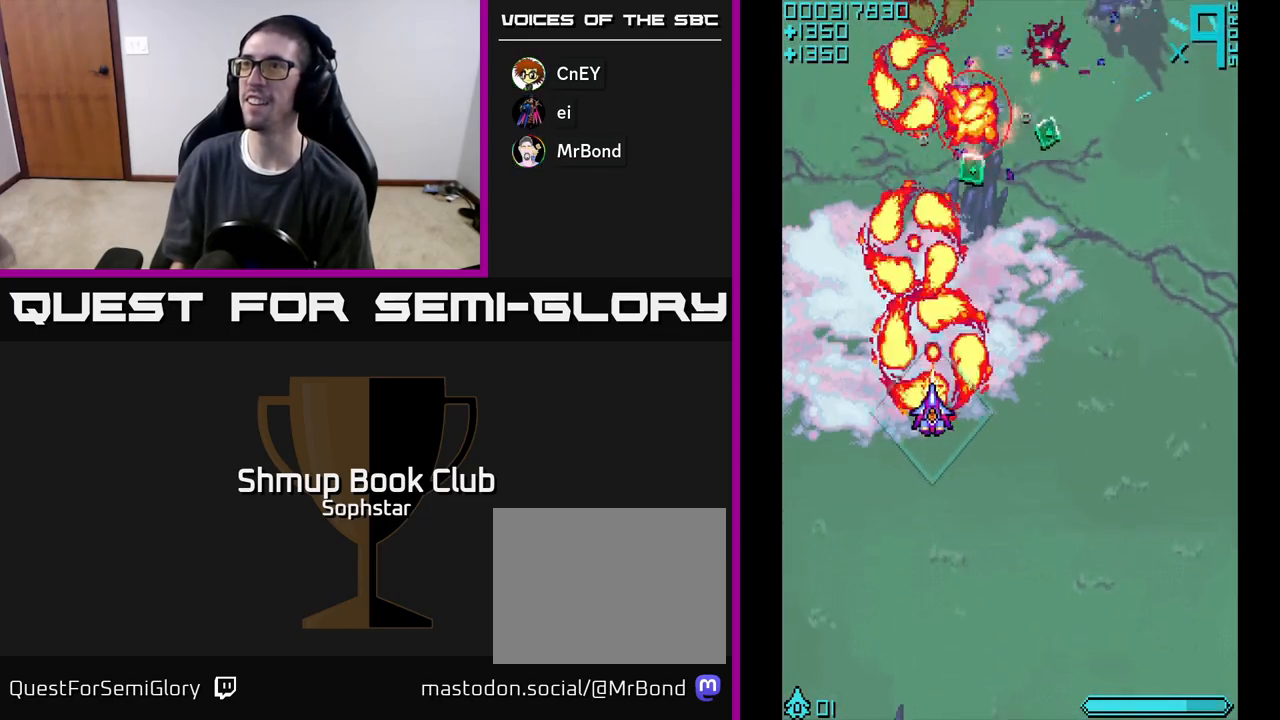
{"buttons": ["A", "DPAD_RIGHT"], "left_stick": "center", "events": [[133, "DPAD_RIGHT", "down"], [233, "DPAD_RIGHT", "up"], [367, "DPAD_RIGHT", "down"], [383, "DPAD_UP", "up"]]}
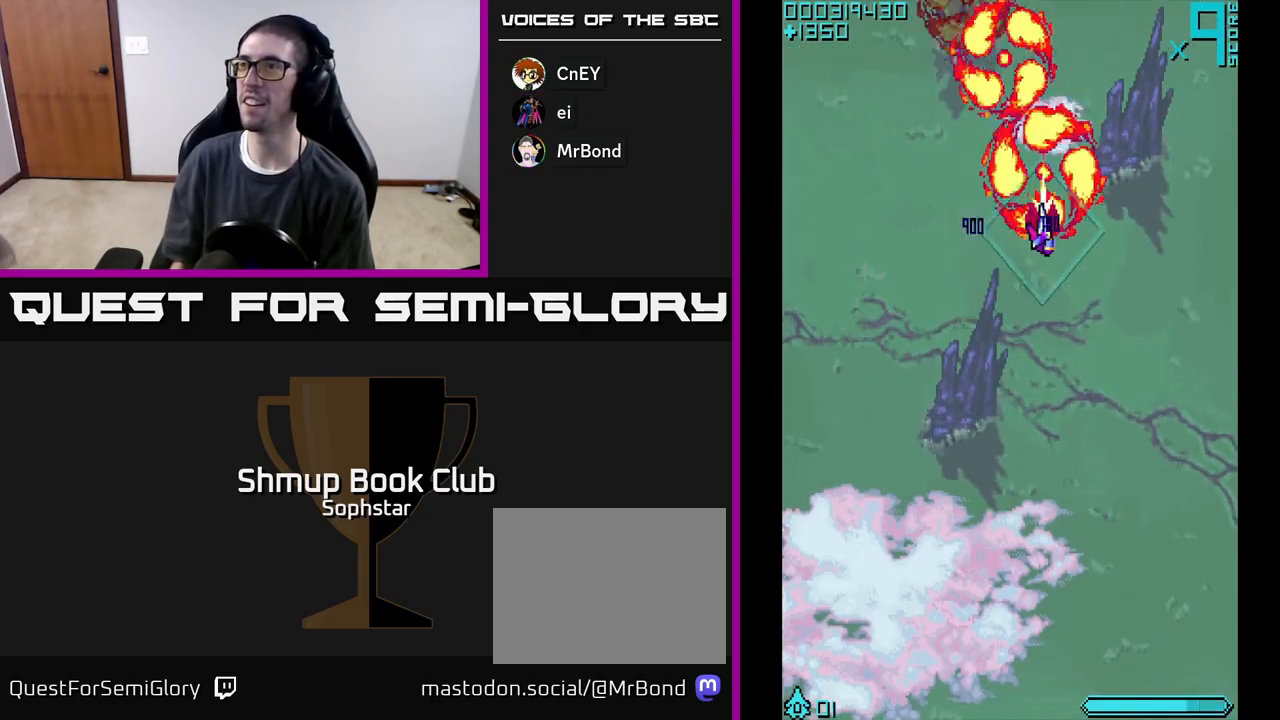
{"buttons": ["A"], "left_stick": "center", "events": [[83, "DPAD_RIGHT", "up"], [100, "DPAD_UP", "down"], [150, "DPAD_LEFT", "down"], [200, "DPAD_UP", "up"], [217, "DPAD_LEFT", "up"], [250, "DPAD_RIGHT", "down"], [333, "DPAD_RIGHT", "up"]]}
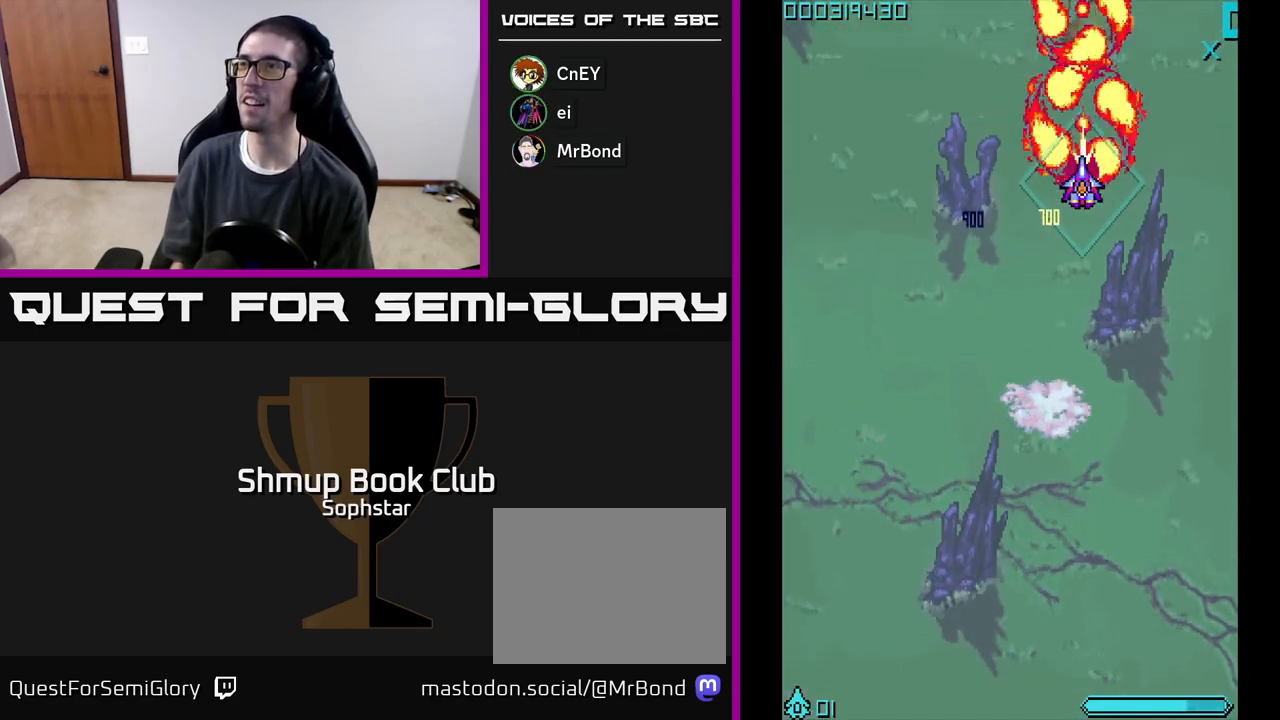
{"buttons": ["A"], "left_stick": "center", "events": []}
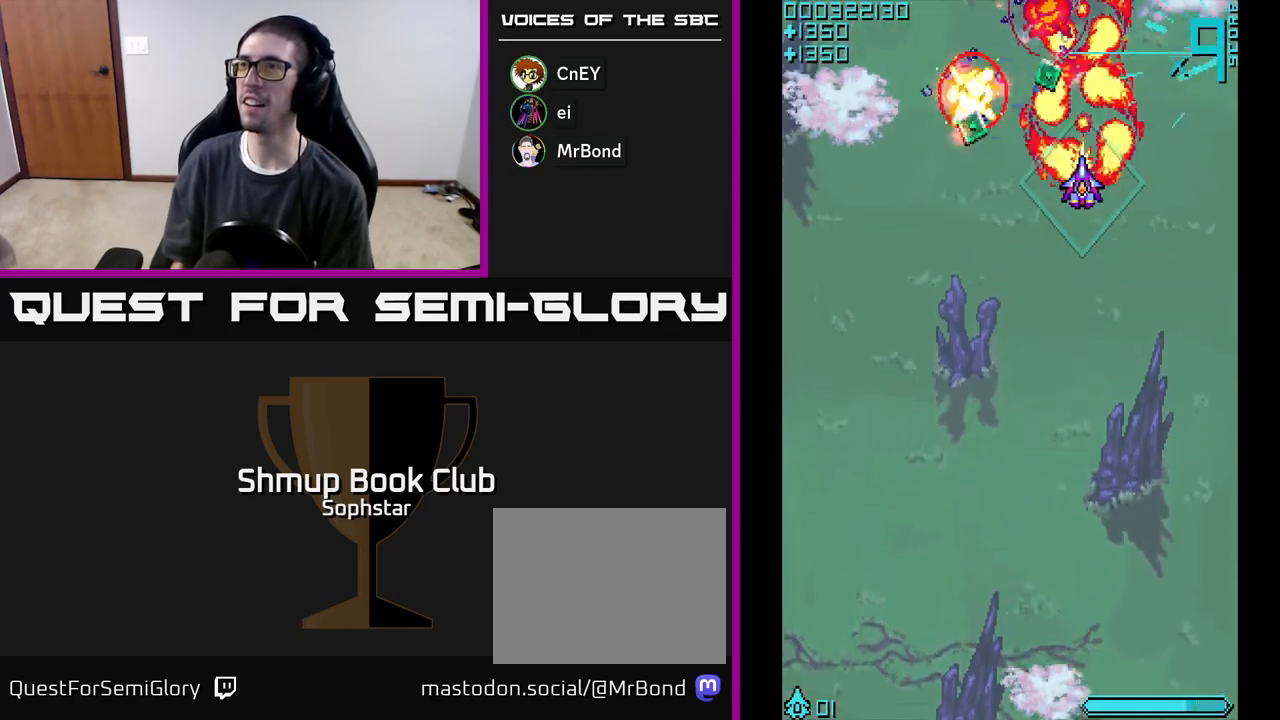
{"buttons": ["DPAD_RIGHT"], "left_stick": "center", "events": [[100, "DPAD_LEFT", "down"], [267, "DPAD_LEFT", "up"], [333, "A", "up"], [333, "DPAD_RIGHT", "down"], [450, "DPAD_UP", "down"], [500, "DPAD_UP", "up"]]}
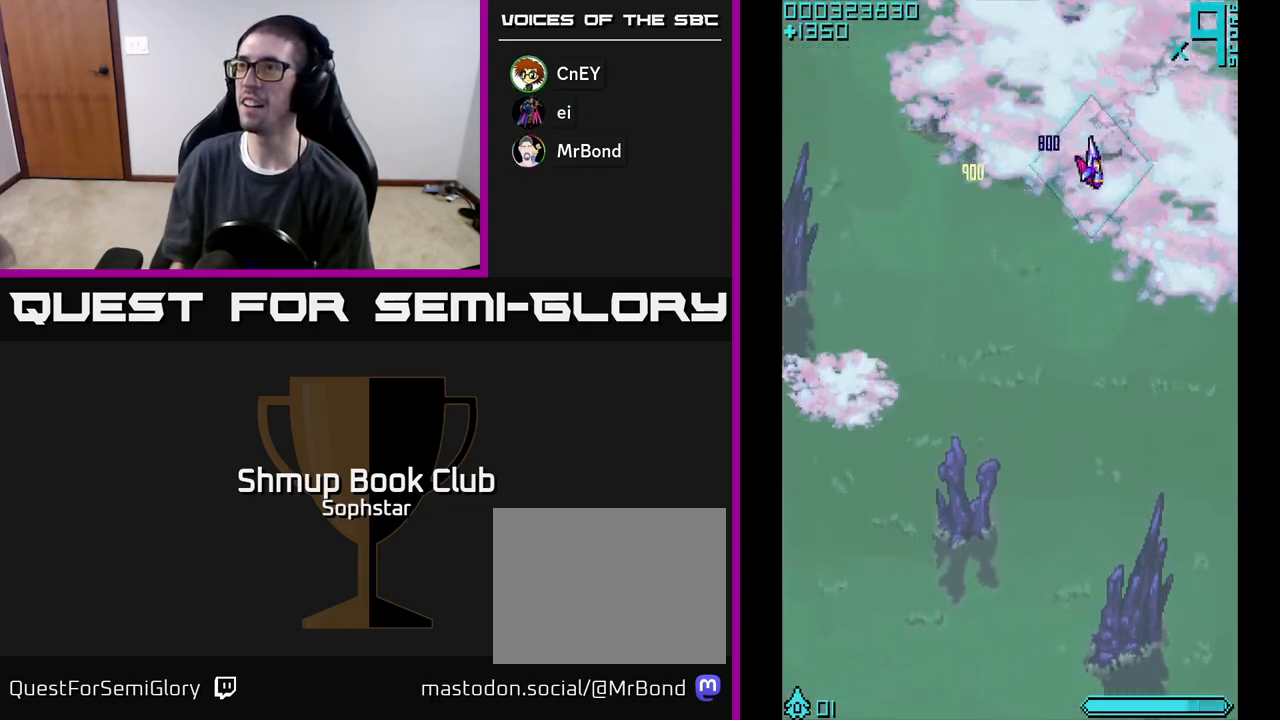
{"buttons": ["DPAD_LEFT"], "left_stick": "center", "events": [[33, "DPAD_DOWN", "down"], [33, "DPAD_RIGHT", "up"], [350, "DPAD_LEFT", "down"], [483, "DPAD_DOWN", "up"]]}
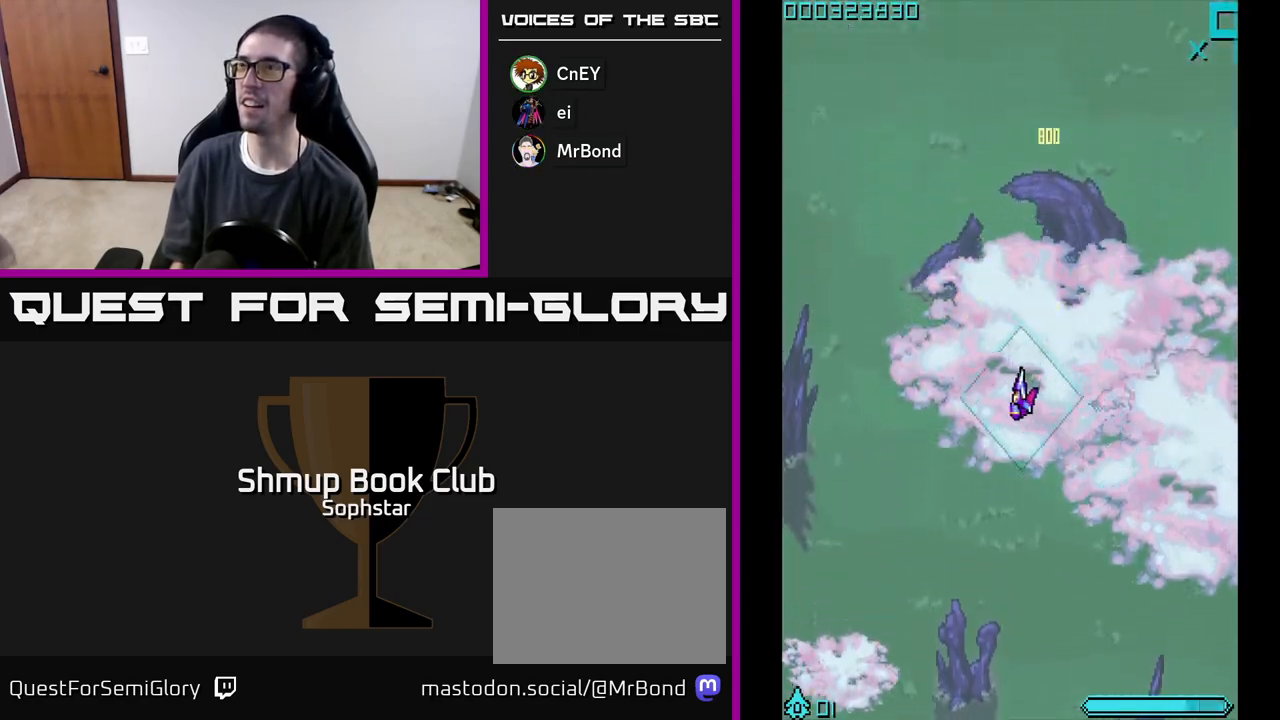
{"buttons": ["DPAD_UP"], "left_stick": "center", "events": [[33, "DPAD_DOWN", "down"], [117, "A", "down"], [200, "DPAD_LEFT", "up"], [283, "DPAD_DOWN", "up"], [317, "DPAD_UP", "down"], [400, "A", "up"]]}
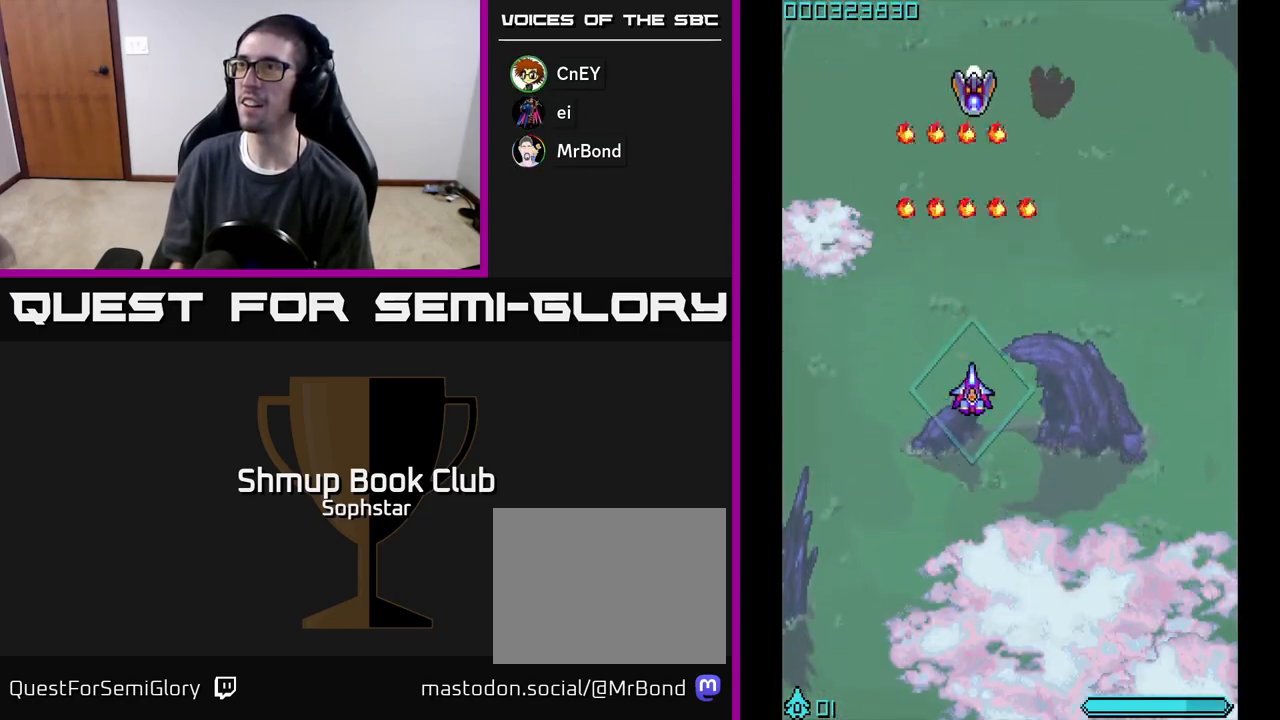
{"buttons": ["A", "DPAD_UP"], "left_stick": "center", "events": [[17, "DPAD_RIGHT", "down"], [83, "DPAD_UP", "up"], [150, "DPAD_DOWN", "down"], [267, "DPAD_DOWN", "up"], [267, "DPAD_RIGHT", "up"], [400, "A", "down"], [450, "DPAD_UP", "down"]]}
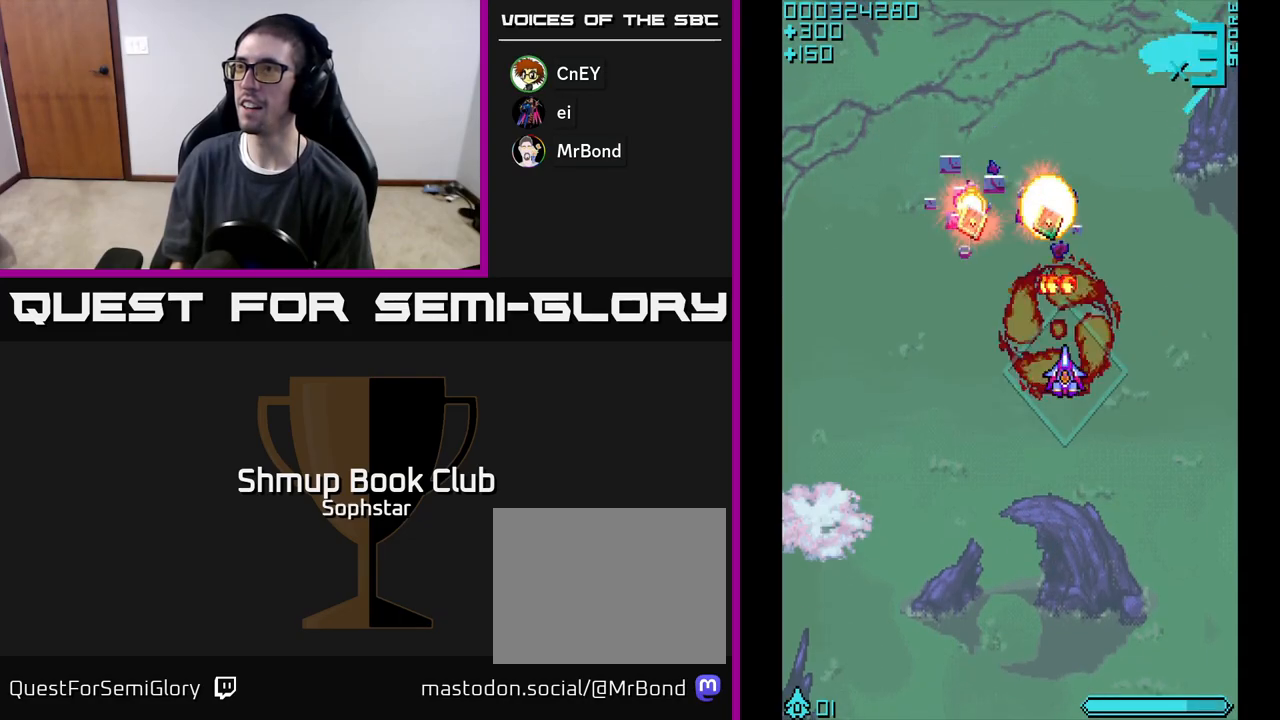
{"buttons": ["DPAD_UP"], "left_stick": "center", "events": [[17, "A", "up"], [33, "DPAD_RIGHT", "down"], [33, "DPAD_UP", "up"], [100, "DPAD_DOWN", "down"], [133, "DPAD_RIGHT", "up"], [233, "DPAD_DOWN", "up"], [233, "DPAD_LEFT", "down"], [383, "DPAD_UP", "down"], [417, "DPAD_LEFT", "up"]]}
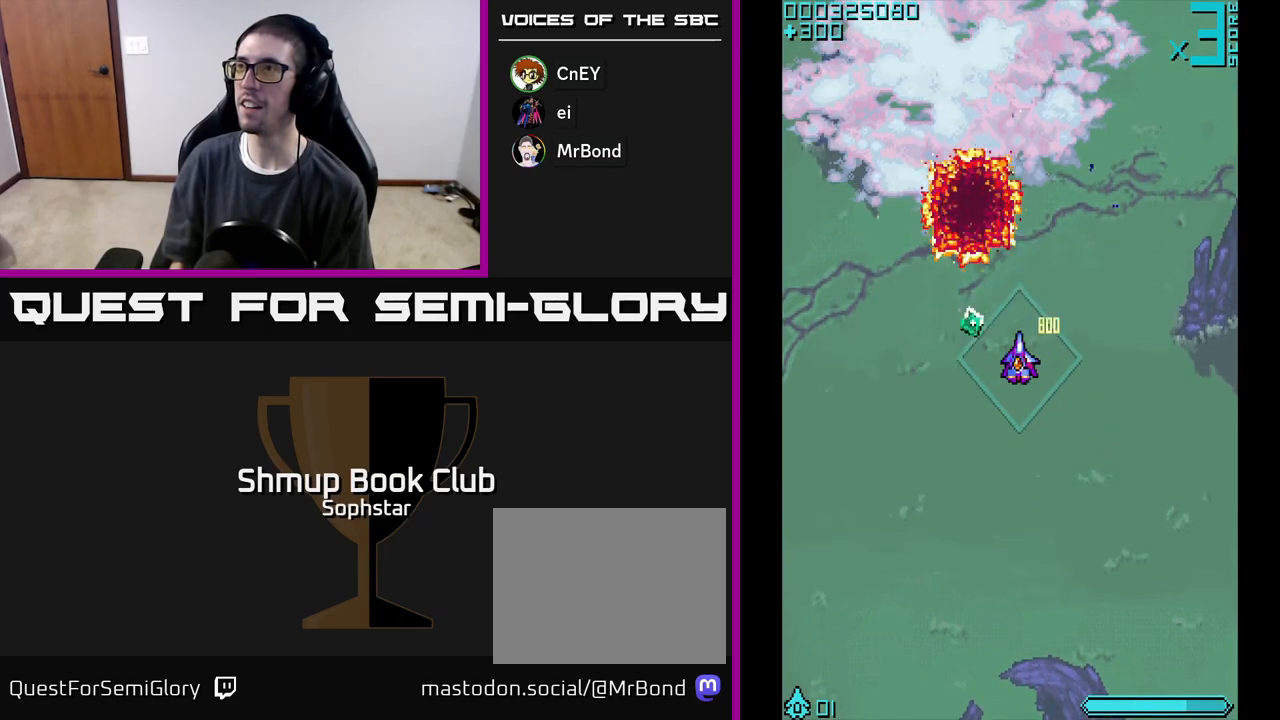
{"buttons": ["A", "DPAD_DOWN"], "left_stick": "center", "events": [[133, "DPAD_LEFT", "down"], [133, "DPAD_UP", "up"], [167, "A", "down"], [183, "DPAD_DOWN", "down"], [283, "DPAD_LEFT", "up"], [383, "DPAD_RIGHT", "down"], [400, "DPAD_DOWN", "up"], [450, "DPAD_DOWN", "down"], [500, "DPAD_RIGHT", "up"]]}
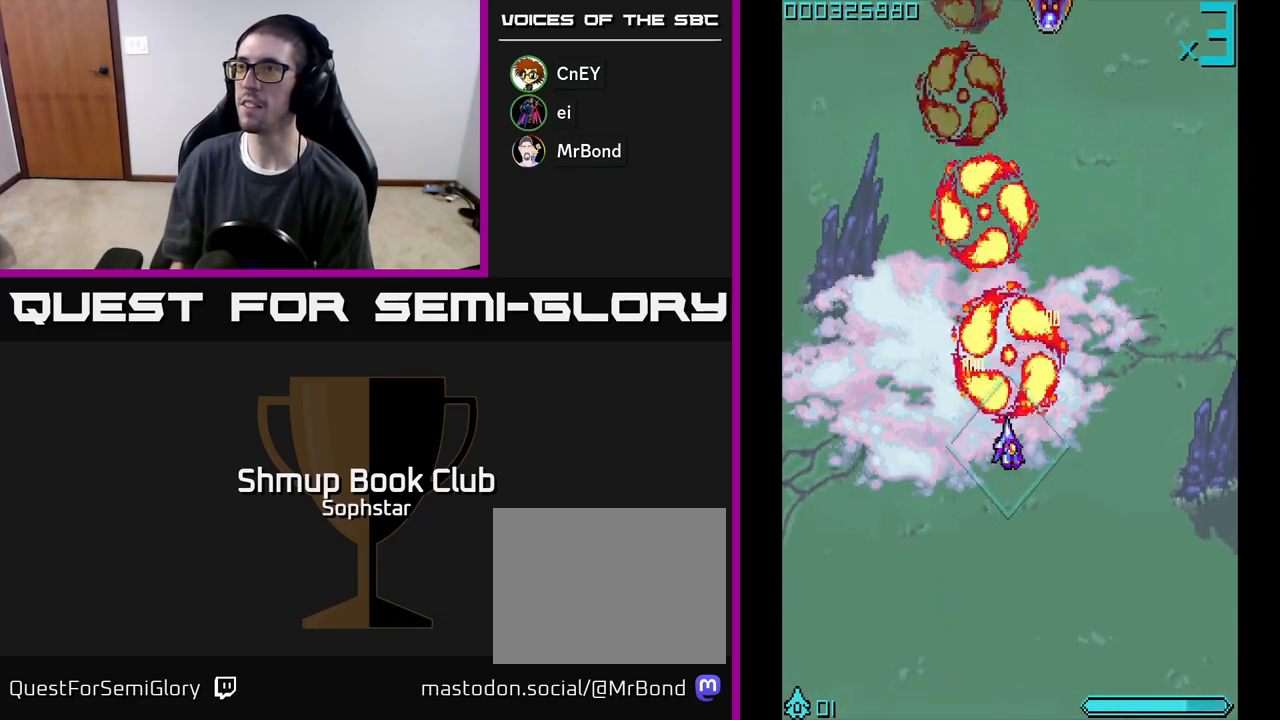
{"buttons": ["A", "DPAD_UP"], "left_stick": "center", "events": [[150, "DPAD_DOWN", "up"], [317, "DPAD_UP", "down"]]}
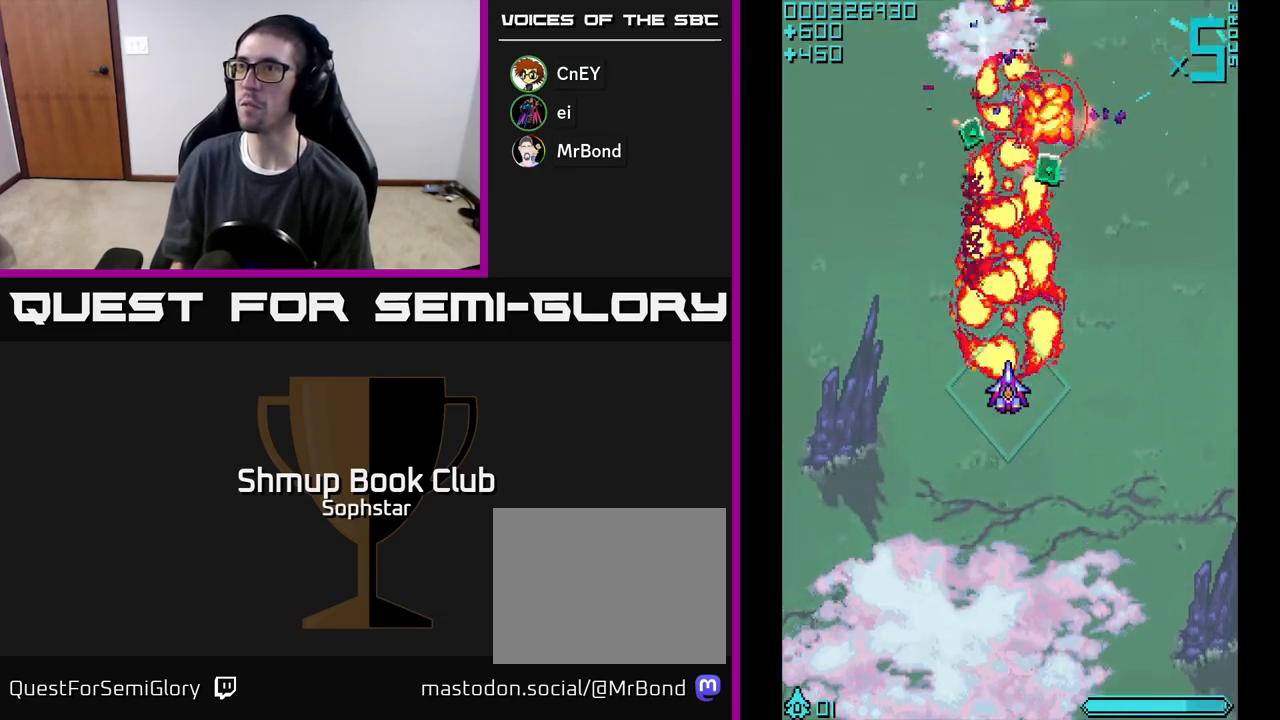
{"buttons": ["A", "DPAD_DOWN"], "left_stick": "center", "events": [[233, "DPAD_RIGHT", "down"], [300, "DPAD_RIGHT", "up"], [350, "DPAD_LEFT", "down"], [383, "DPAD_UP", "up"], [483, "DPAD_DOWN", "down"], [500, "DPAD_LEFT", "up"]]}
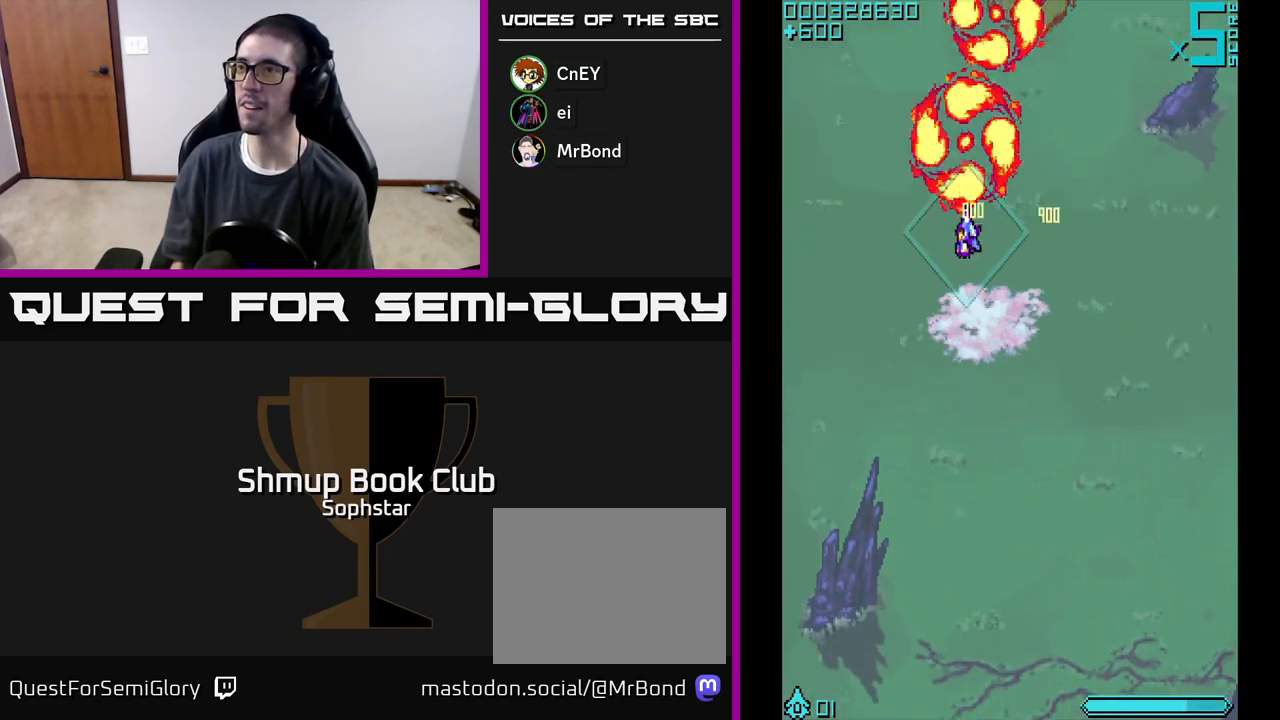
{"buttons": ["A"], "left_stick": "center", "events": [[50, "DPAD_RIGHT", "down"], [83, "DPAD_DOWN", "up"], [167, "DPAD_DOWN", "down"], [217, "DPAD_RIGHT", "up"], [417, "DPAD_DOWN", "up"]]}